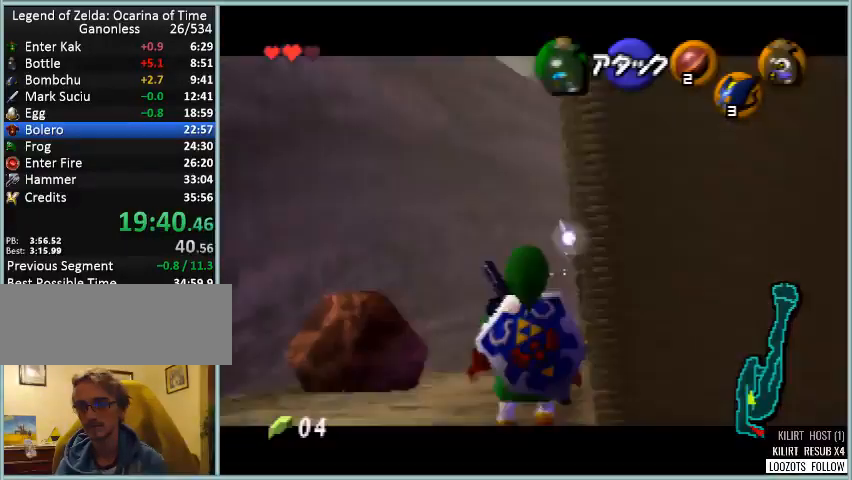
Gameplay with a controller (Nintendo layout); each line is a JSON object with the inputs held at the frame after it. "button_events" lists button changes between this image and that frame as [ms after this image, input, new state], when the widget could be followed in between (sticks are given only as held states). Not read: DPAD_DOWN DPAD_LEFT DPAD_RIGHT DPAD_UP L3 R3.
{"buttons": ["Z"], "left_stick": "center", "button_events": [[251, "Z", "up"], [459, "Z", "down"]]}
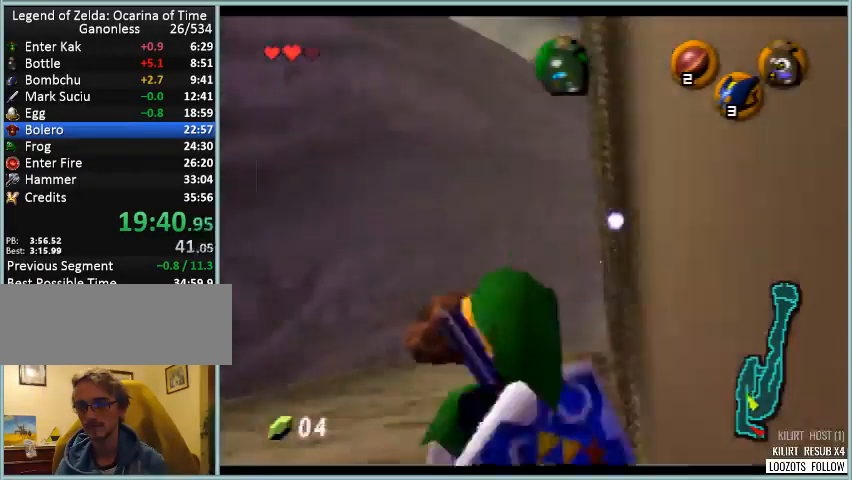
{"buttons": ["Z"], "left_stick": "center", "button_events": []}
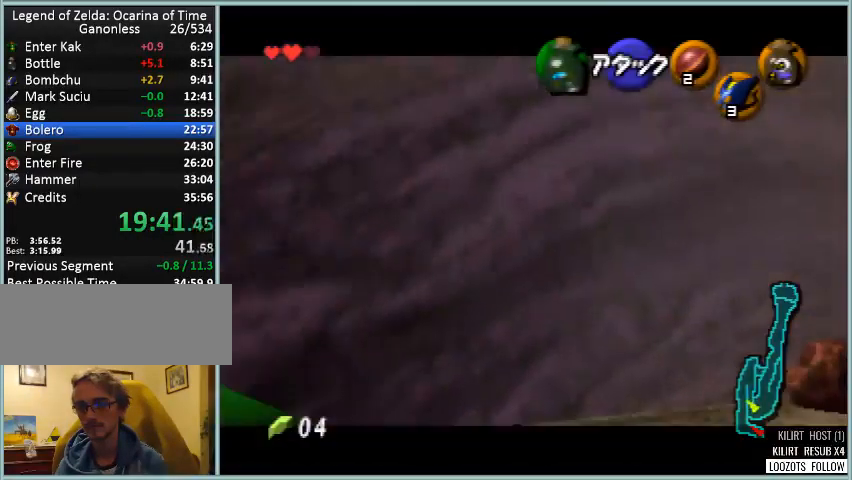
{"buttons": ["Z"], "left_stick": "center", "button_events": []}
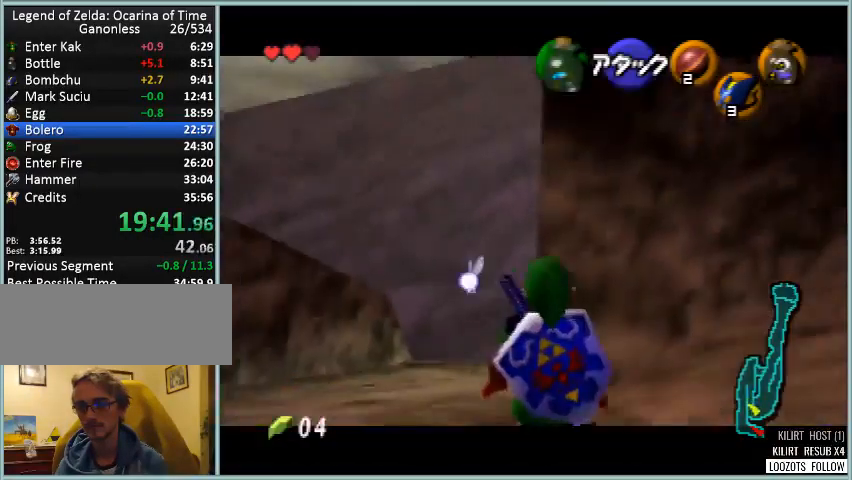
{"buttons": ["Z"], "left_stick": "center", "button_events": [[250, "Z", "up"], [417, "Z", "down"]]}
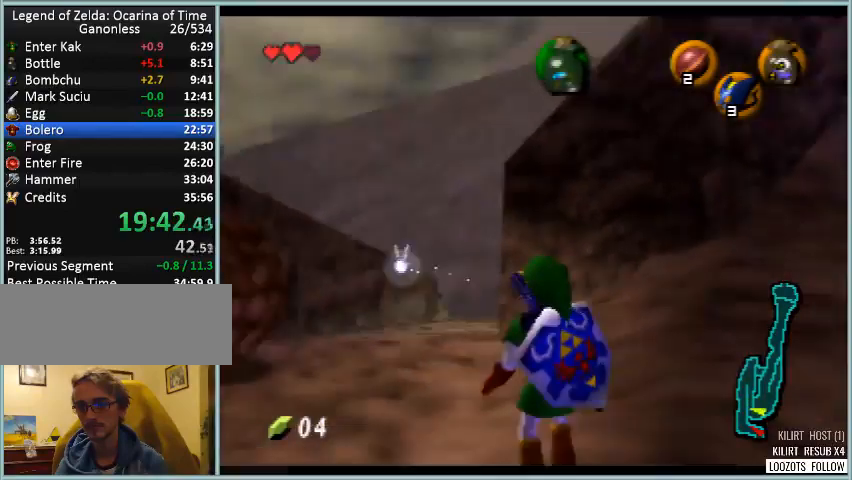
{"buttons": [], "left_stick": "center", "button_events": [[501, "Z", "up"]]}
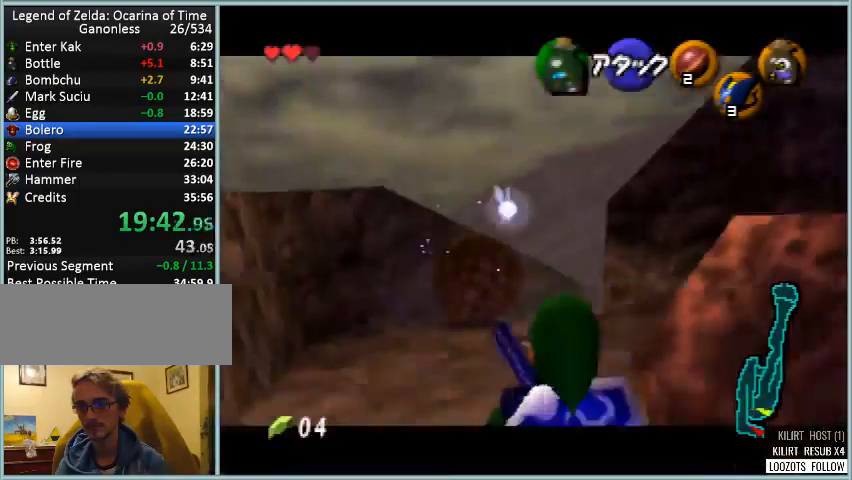
{"buttons": [], "left_stick": "center", "button_events": [[167, "Z", "down"], [375, "Z", "up"]]}
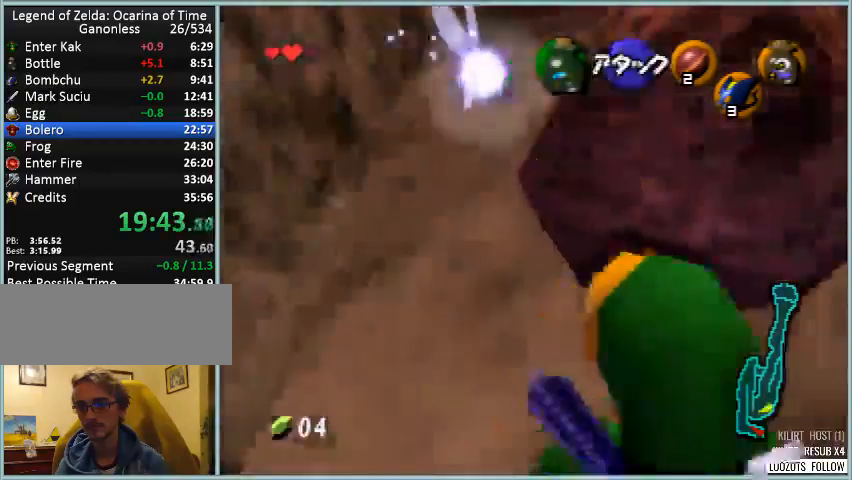
{"buttons": ["Z"], "left_stick": "center", "button_events": [[42, "Z", "down"]]}
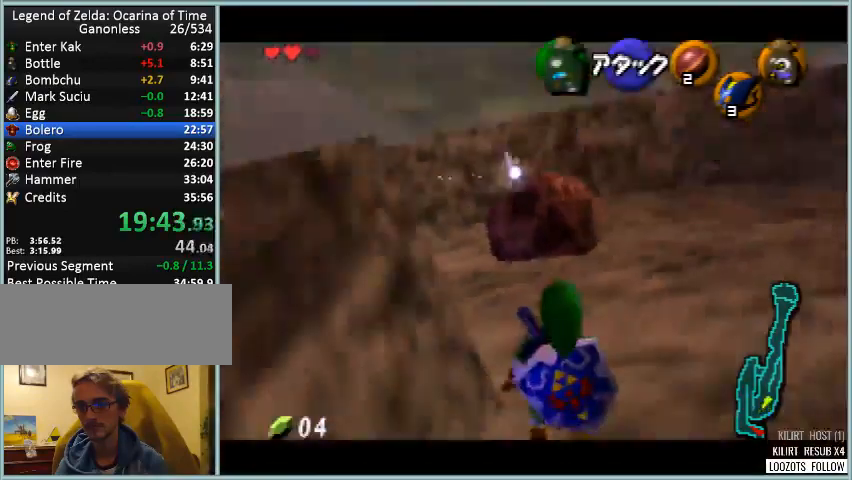
{"buttons": ["Z"], "left_stick": "center", "button_events": []}
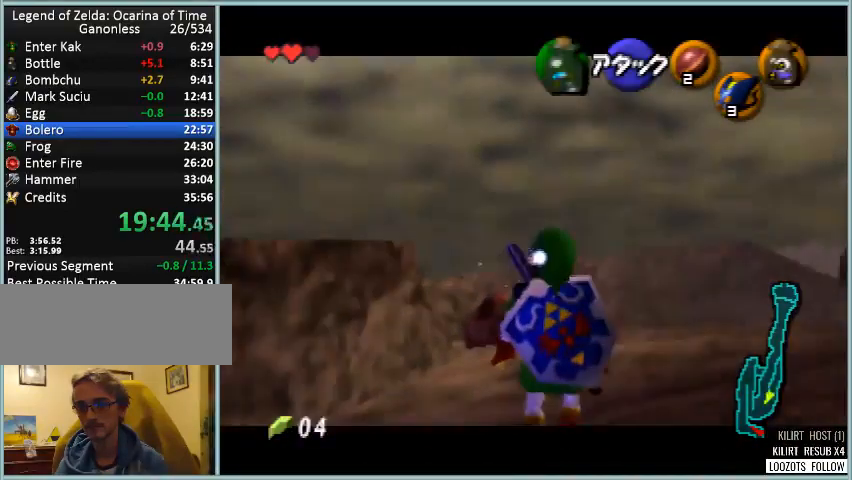
{"buttons": ["Z"], "left_stick": "center", "button_events": []}
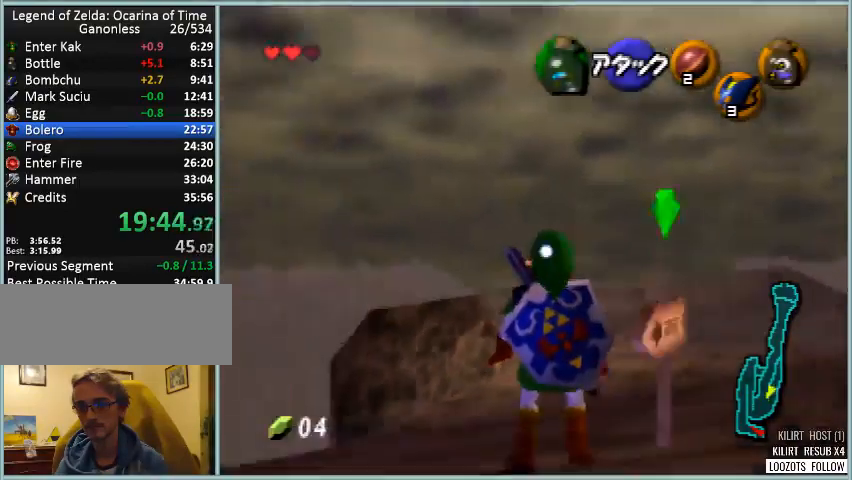
{"buttons": ["Z"], "left_stick": "center", "button_events": []}
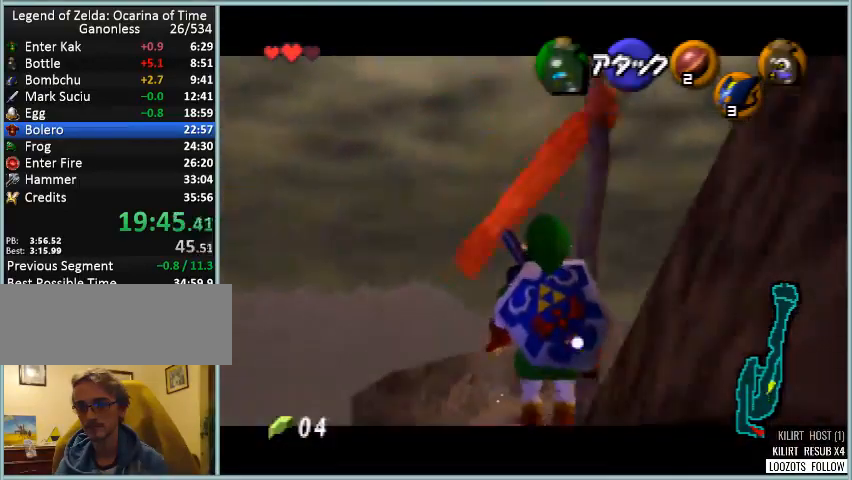
{"buttons": ["Z"], "left_stick": "center", "button_events": []}
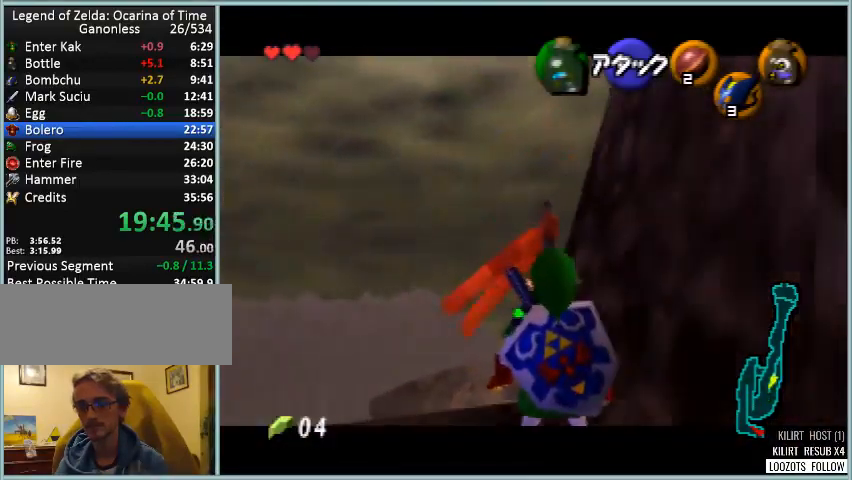
{"buttons": ["Z"], "left_stick": "center", "button_events": []}
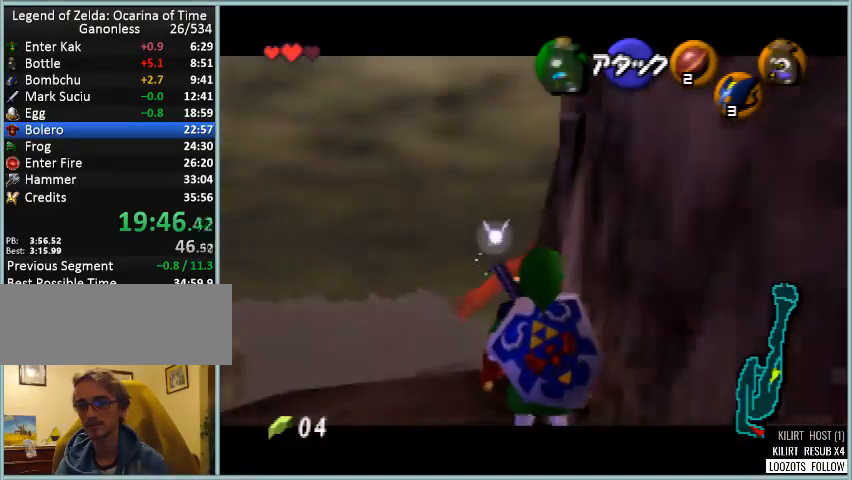
{"buttons": ["Z"], "left_stick": "center", "button_events": []}
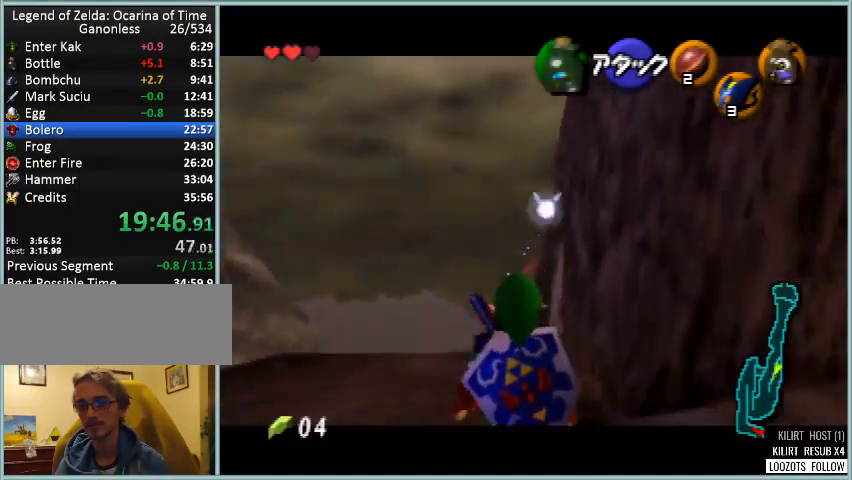
{"buttons": ["Z"], "left_stick": "center", "button_events": []}
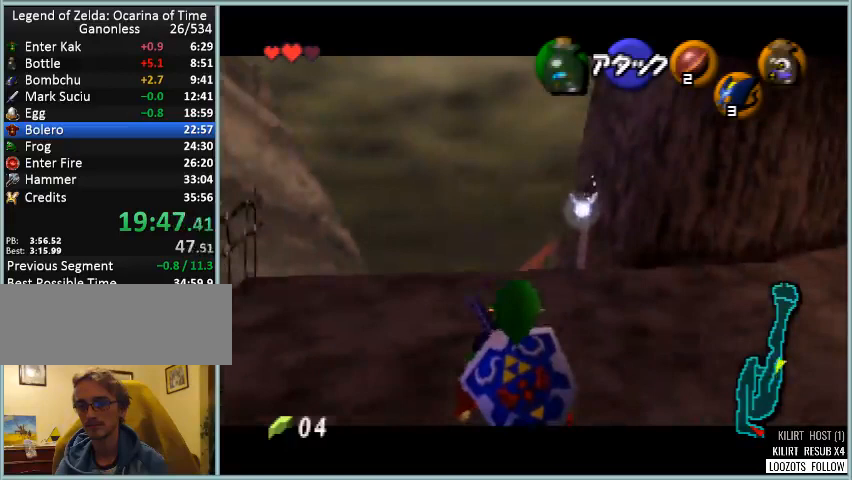
{"buttons": [], "left_stick": "center", "button_events": [[417, "Z", "up"]]}
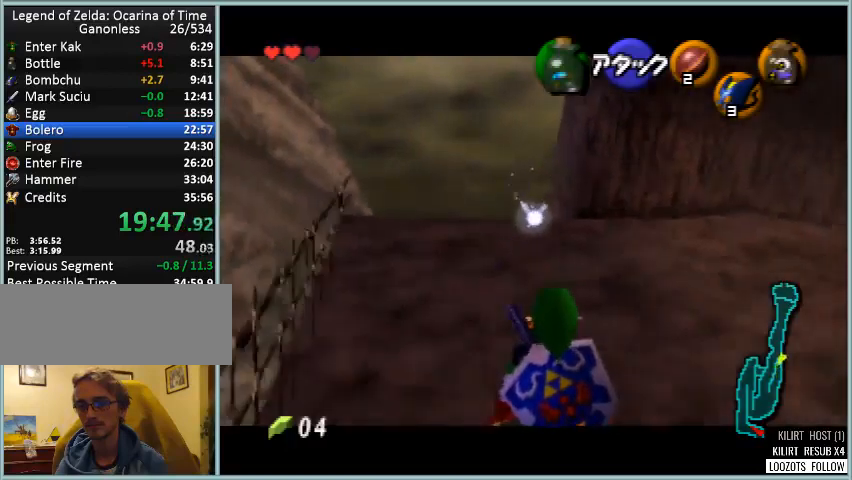
{"buttons": ["Z"], "left_stick": "center", "button_events": [[84, "Z", "down"]]}
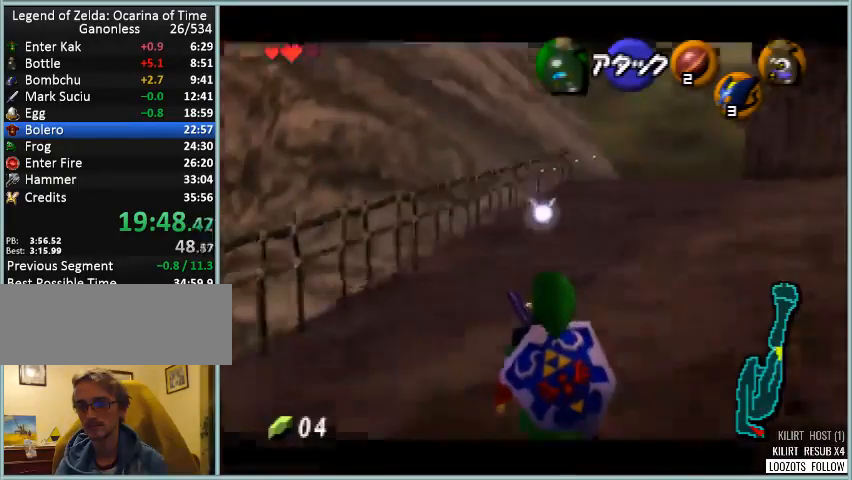
{"buttons": ["Z"], "left_stick": "center", "button_events": []}
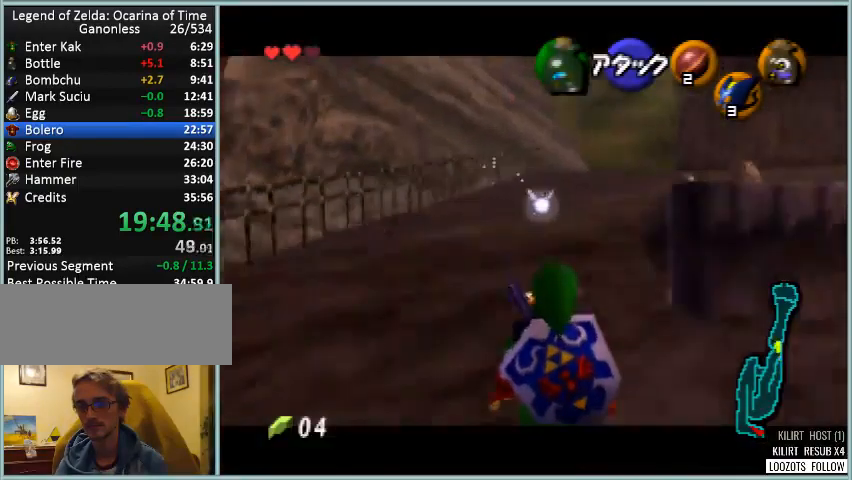
{"buttons": ["Z"], "left_stick": "center", "button_events": []}
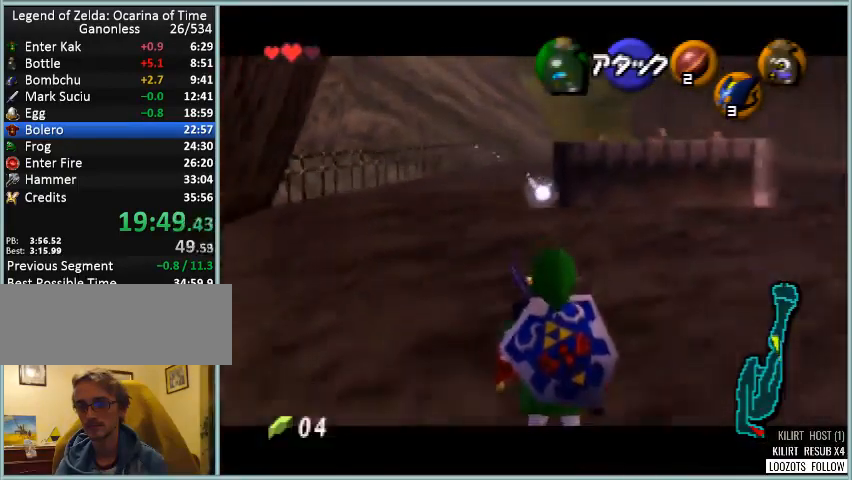
{"buttons": ["Z"], "left_stick": "center", "button_events": []}
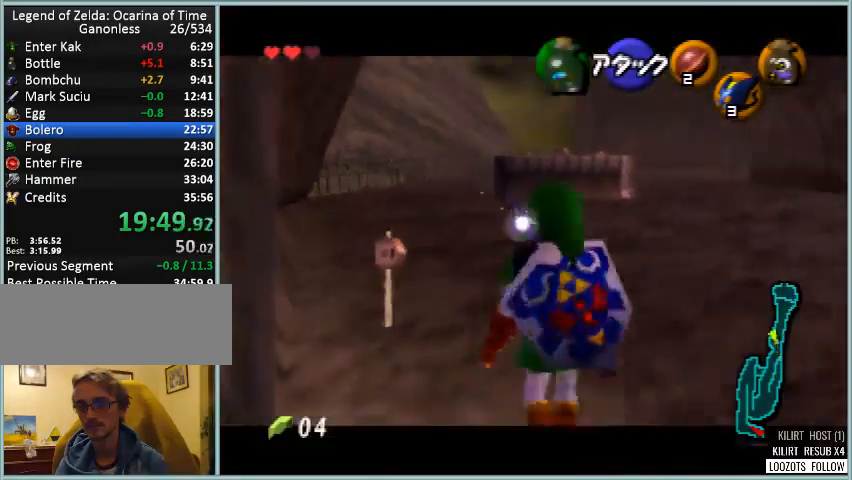
{"buttons": [], "left_stick": "center", "button_events": [[376, "Z", "up"]]}